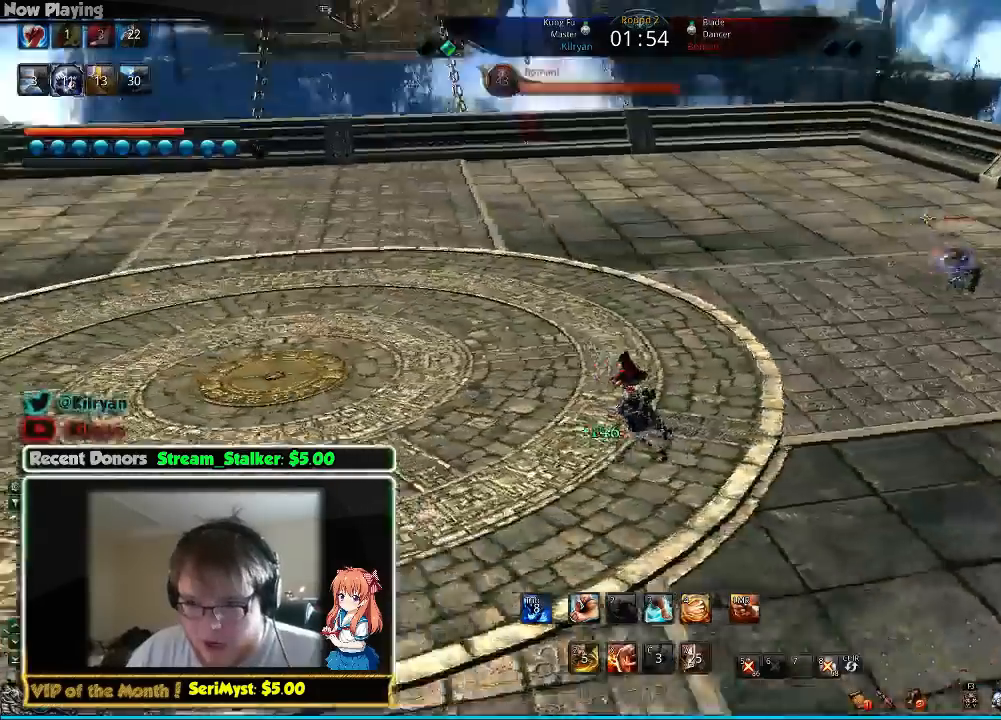
Gameplay with keyboard and mouse; each line is a JSON object with the keys and mouse buttons held at the frame after it. "events" lists presses ("down") and releases ("up") of "1", "2", "3", "4", "5", "a", "alt", "c", "ctrl", "d", "e", "f", "q", "r", "s", "shift", "space", "tab", "v", "w", "x", "z", "mouse_left", "mouse_middle", "mouse_right", "mouse_wheel_up" and "mouse_wheel_down" between this image and that frame as [ms after this image, input, new state], when the widget could be followed in between. "mouse_left", "mouse_middle", "mouse_right", "mouse_wheel_up", "mouse_wheel_down" = the "left", "middle", "right", "wheel_up", "wheel_down" buttons of the "mouse" list. No other keys are recorded. Mouse movement is not recorded.
{"keys": ["1", "a"], "mouse": [], "events": [[100, "1", "down"], [200, "1", "up"], [267, "1", "down"], [367, "1", "up"], [433, "1", "down"]]}
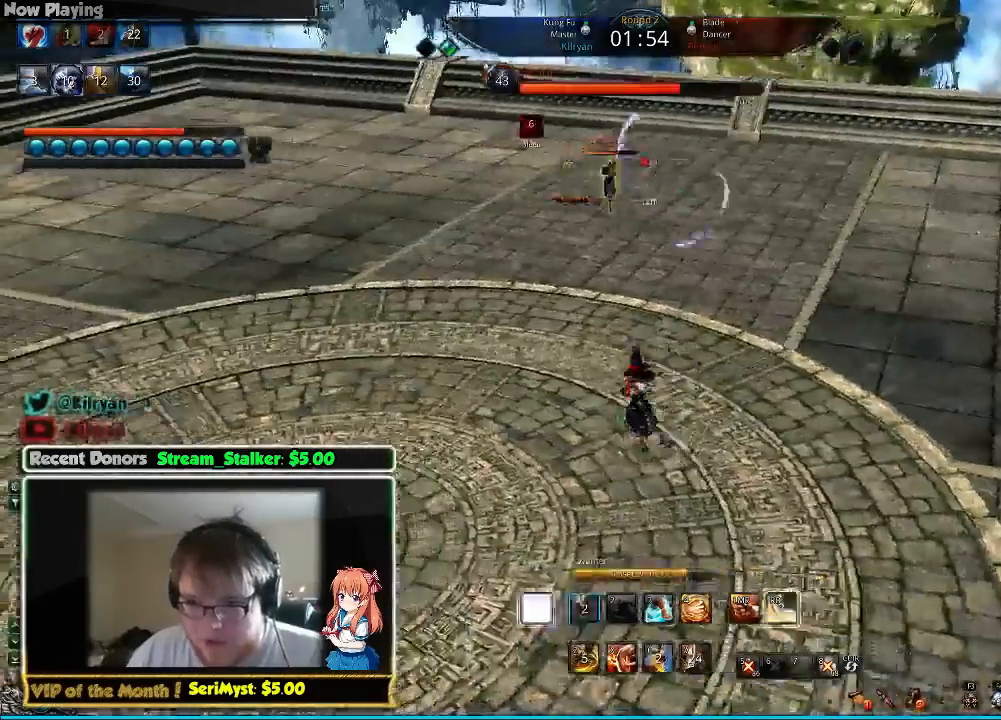
{"keys": ["1", "a"], "mouse": [], "events": [[33, "1", "up"], [67, "1", "down"], [200, "1", "up"], [267, "1", "down"], [333, "1", "up"], [433, "1", "down"]]}
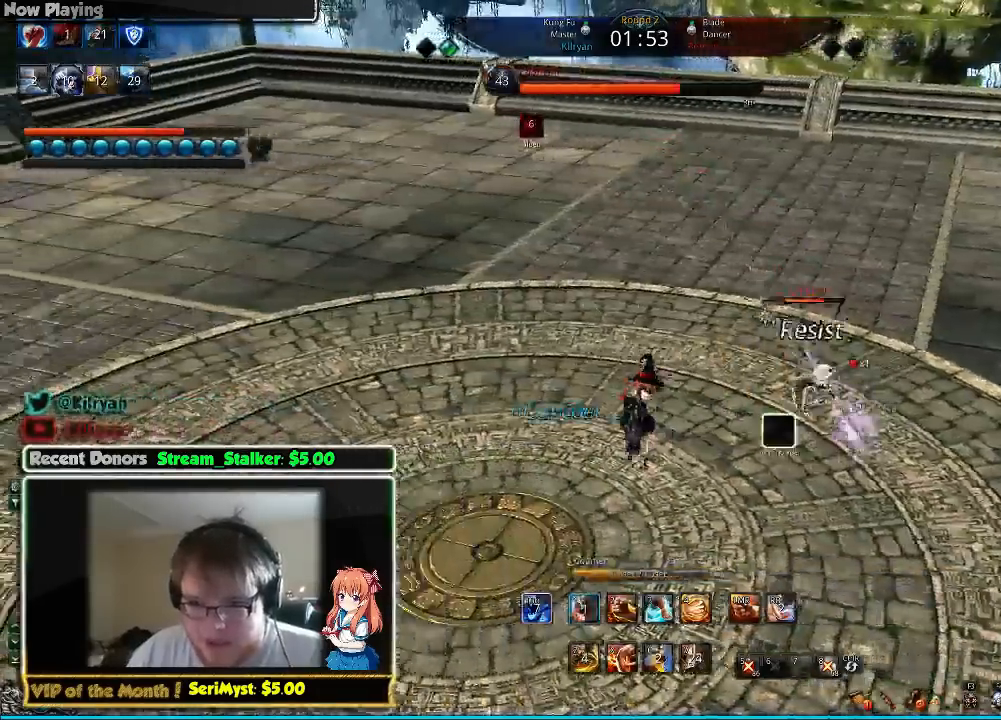
{"keys": ["a"], "mouse": [], "events": [[33, "1", "up"]]}
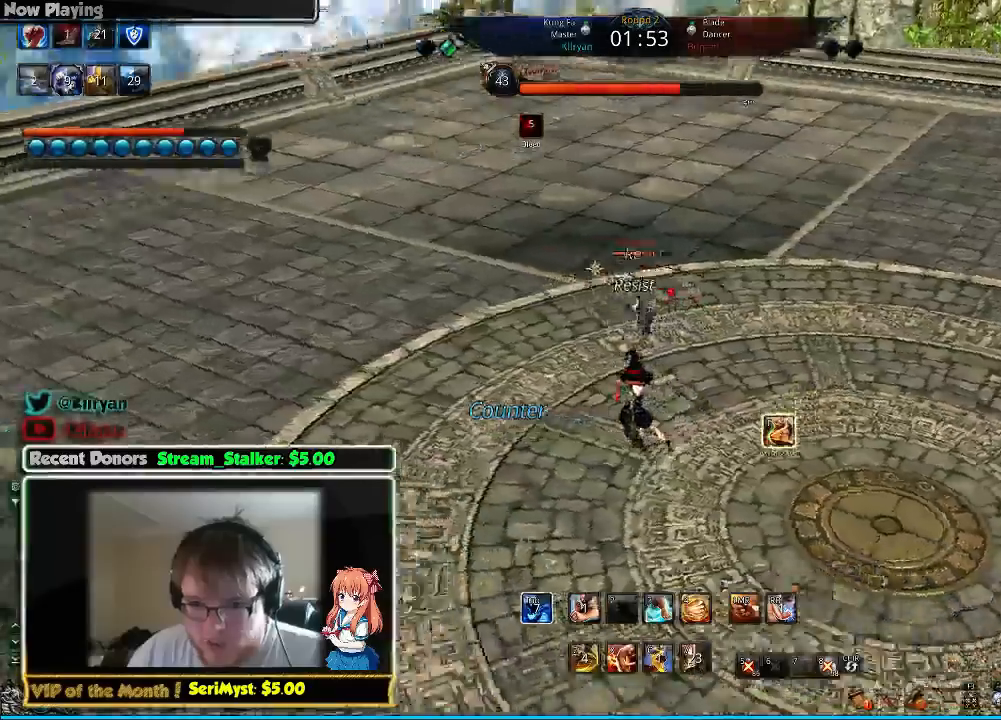
{"keys": ["4", "a"], "mouse": [], "events": [[167, "4", "down"], [267, "4", "up"], [333, "4", "down"], [433, "4", "up"], [467, "4", "down"]]}
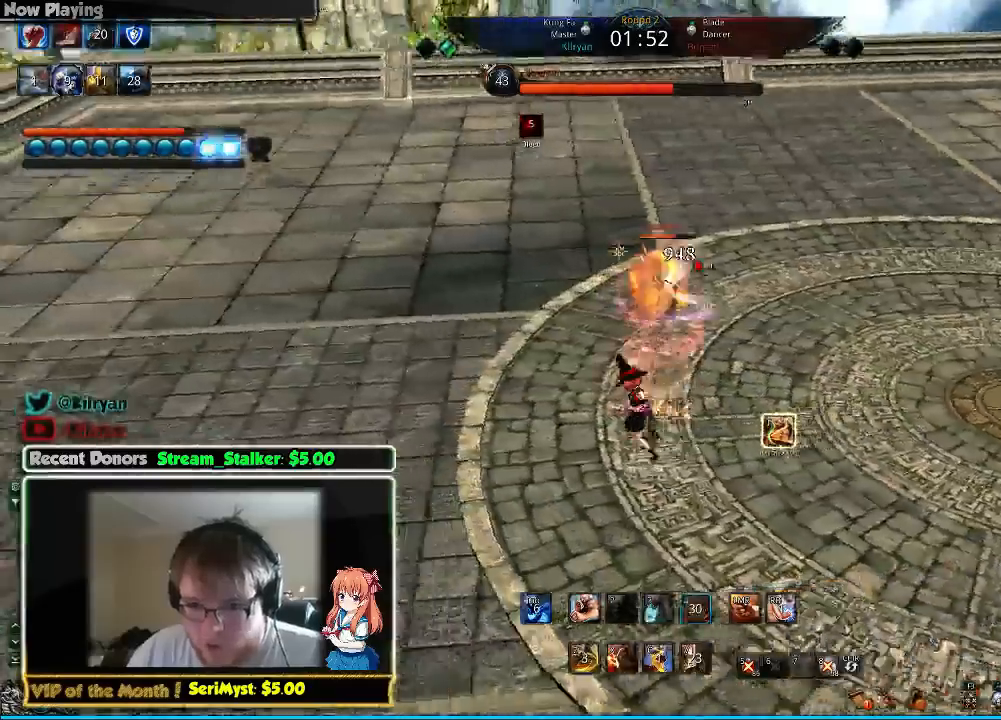
{"keys": ["a"], "mouse": [], "events": [[67, "4", "up"], [167, "4", "down"], [200, "4", "up"]]}
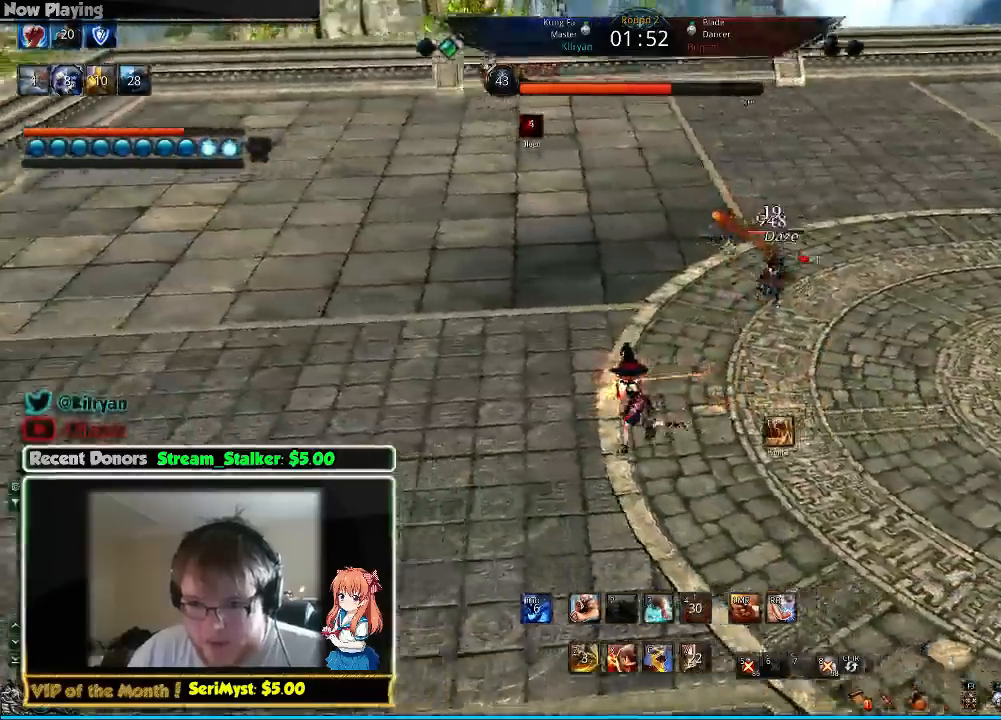
{"keys": ["a", "w"], "mouse": [], "events": [[67, "a", "up"], [67, "w", "down"], [467, "a", "down"]]}
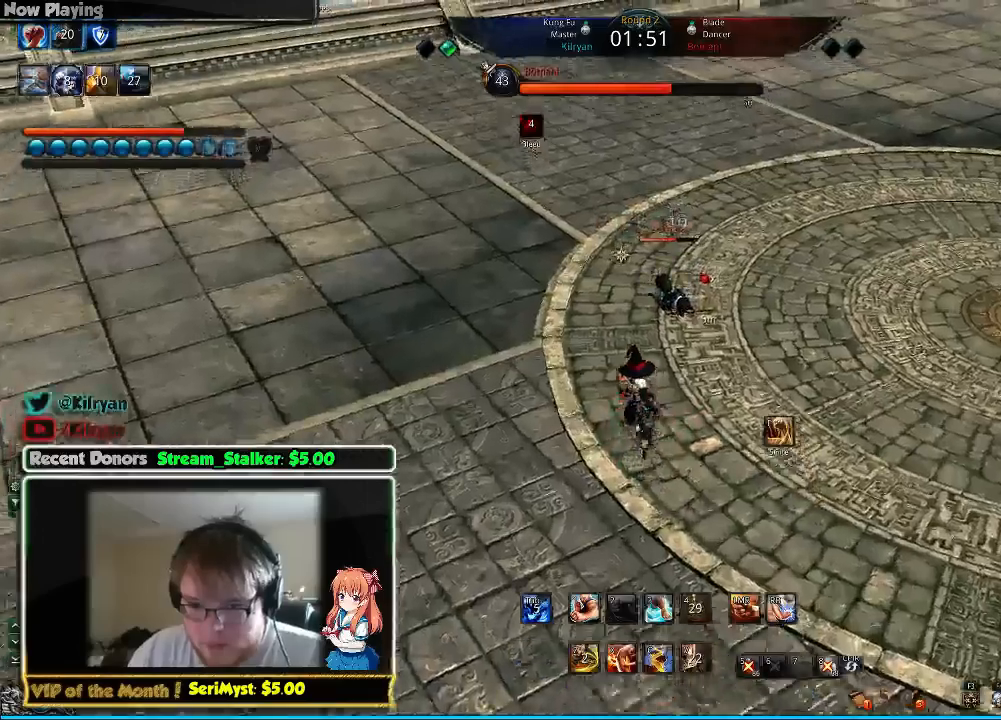
{"keys": ["a"], "mouse": [], "events": [[333, "w", "up"]]}
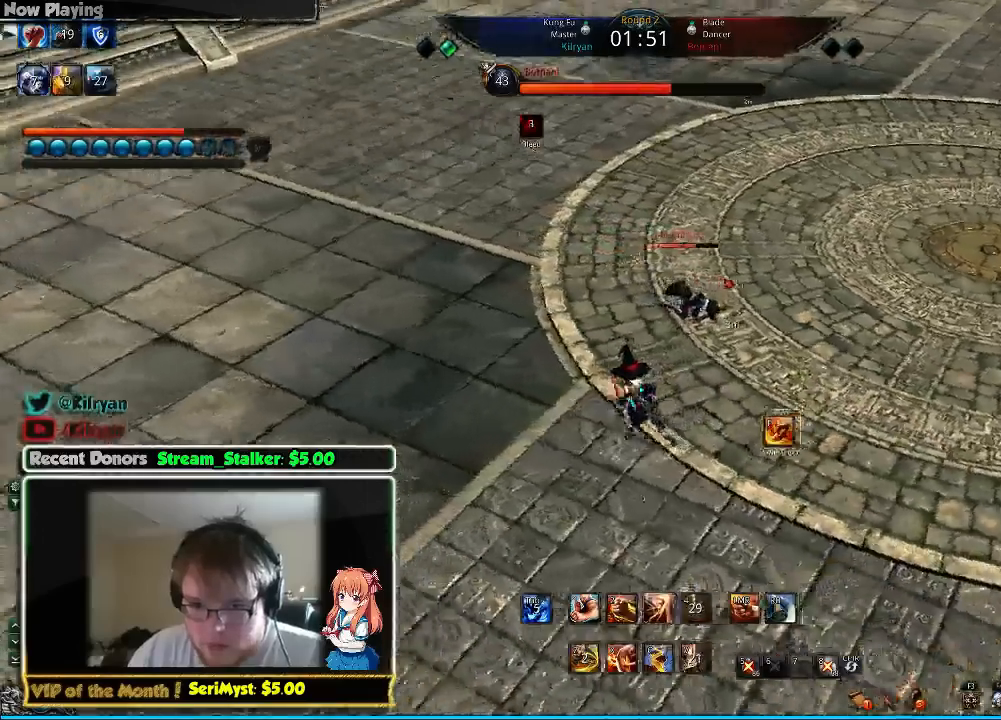
{"keys": [], "mouse": [], "events": [[67, "c", "down"], [100, "a", "up"], [167, "c", "up"], [233, "c", "down"], [300, "c", "up"], [333, "c", "down"], [467, "c", "up"]]}
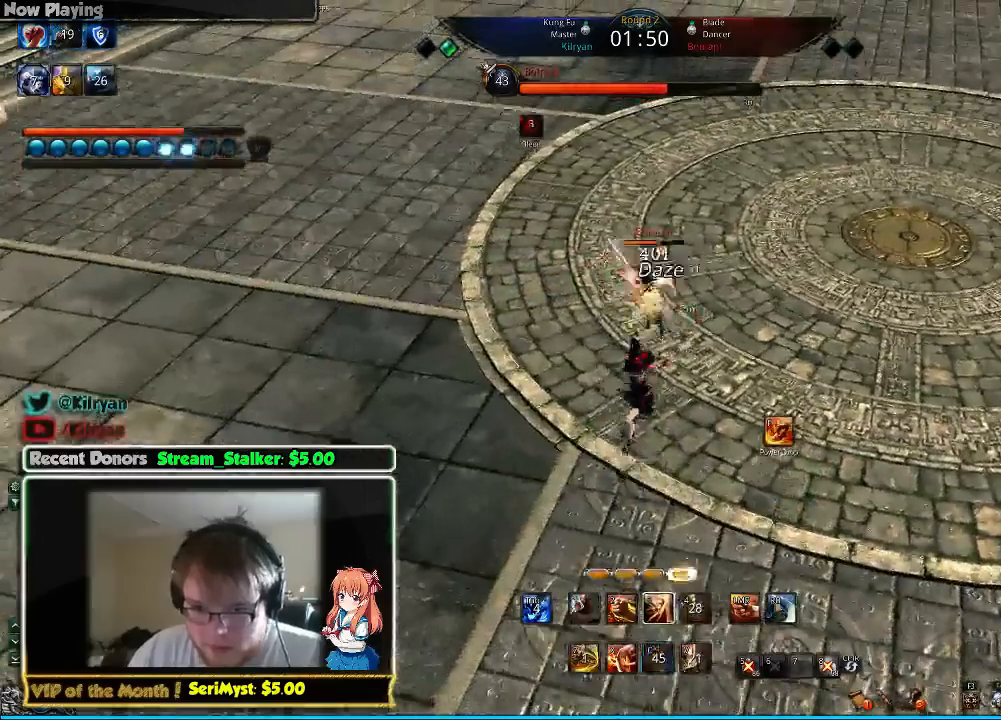
{"keys": [], "mouse": [], "events": [[33, "c", "down"], [100, "c", "up"], [167, "c", "down"], [267, "c", "up"], [333, "c", "down"], [433, "c", "up"]]}
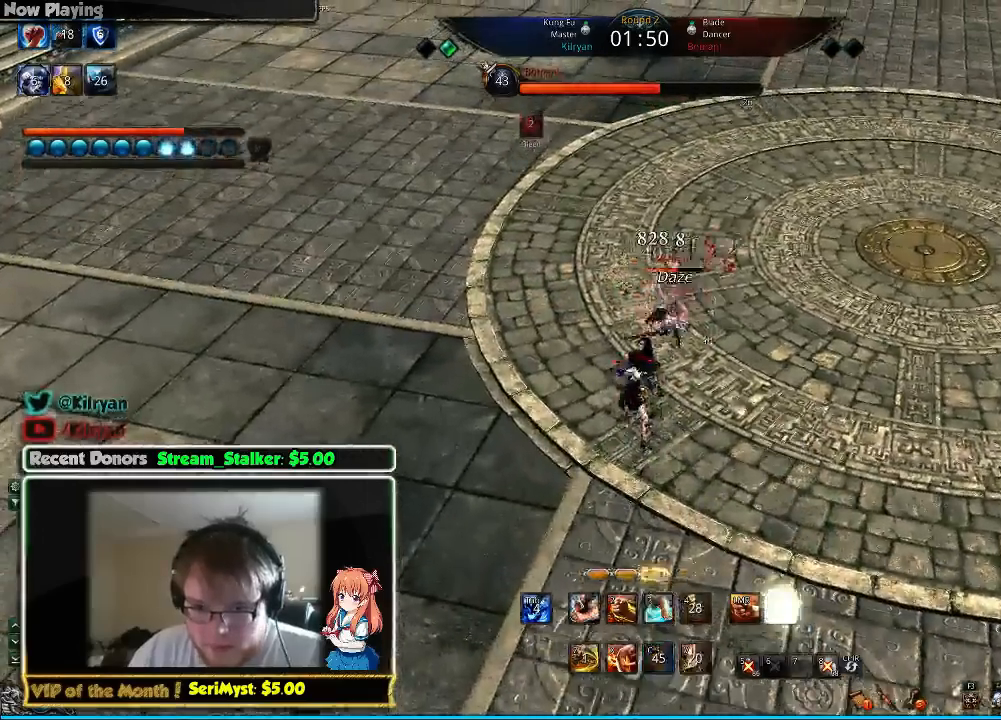
{"keys": [], "mouse": [], "events": [[133, "3", "down"], [233, "3", "up"], [300, "3", "down"], [367, "3", "up"]]}
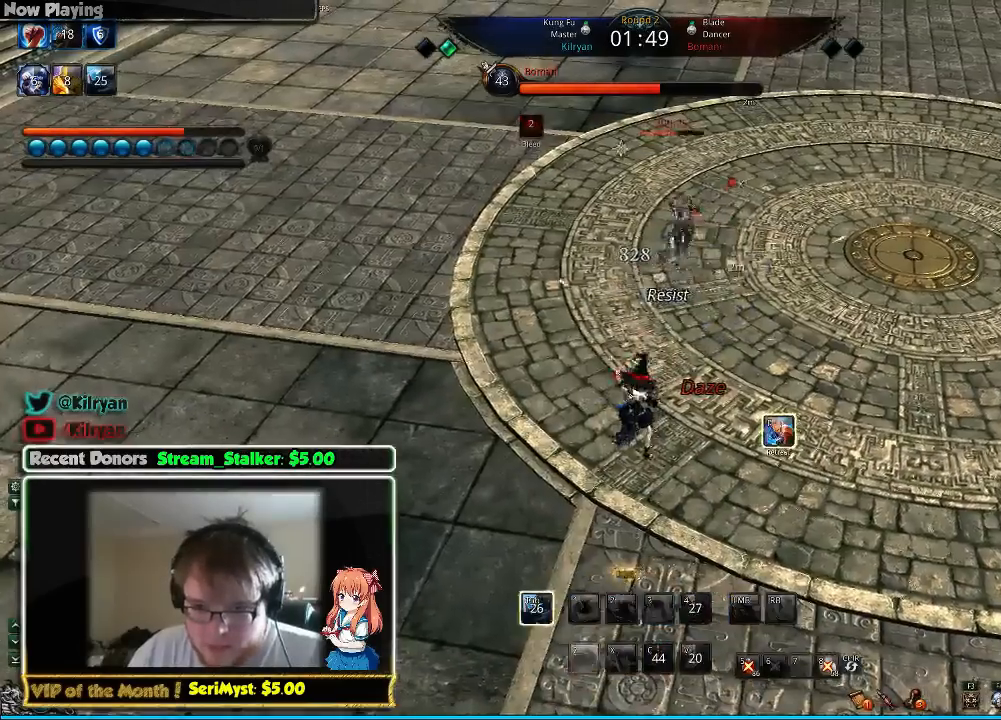
{"keys": ["f"], "mouse": [], "events": [[100, "d", "down"], [200, "d", "up"], [267, "s", "down"], [400, "f", "down"], [400, "s", "up"]]}
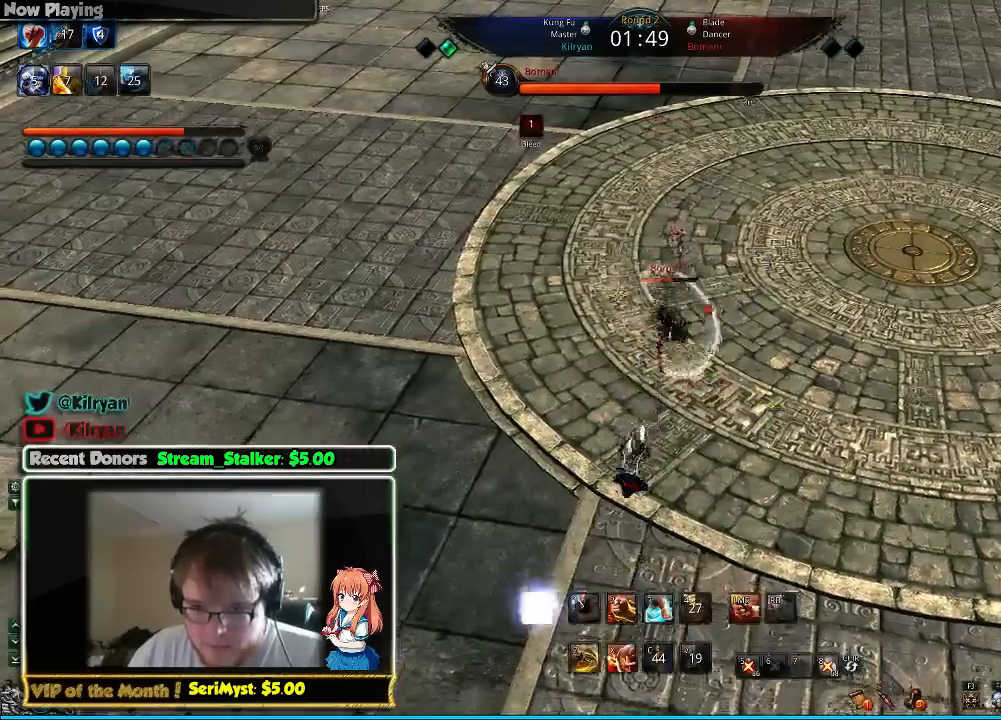
{"keys": ["d"], "mouse": [], "events": [[67, "f", "up"], [200, "s", "down"], [333, "d", "down"], [333, "s", "up"]]}
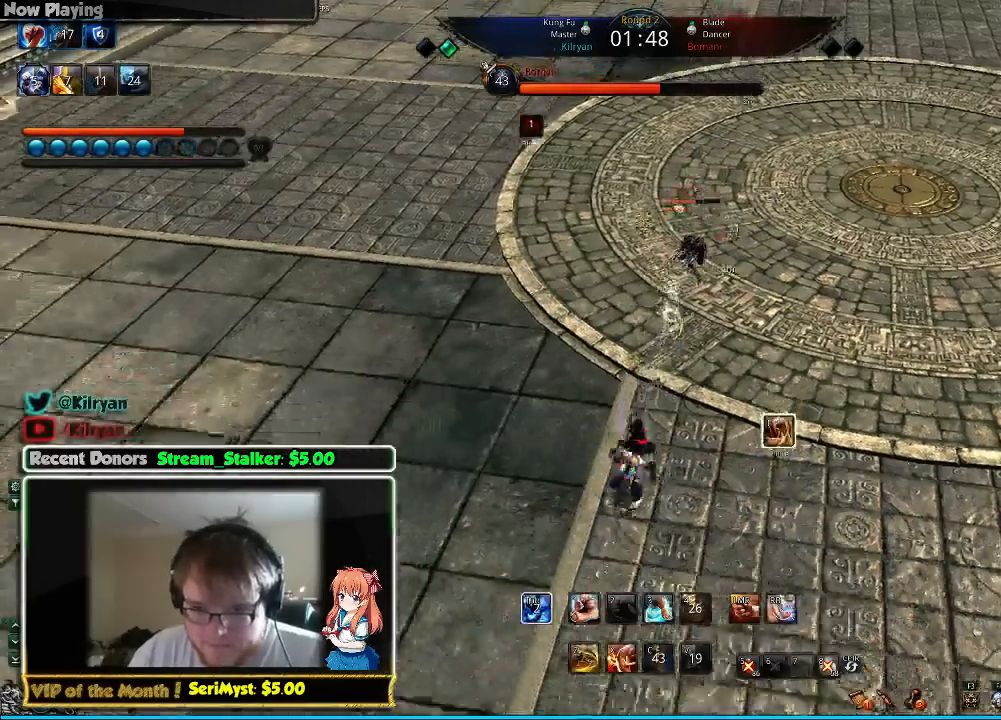
{"keys": ["d", "w"], "mouse": [], "events": [[33, "1", "down"], [200, "1", "up"], [200, "w", "down"], [267, "1", "down"], [433, "1", "up"]]}
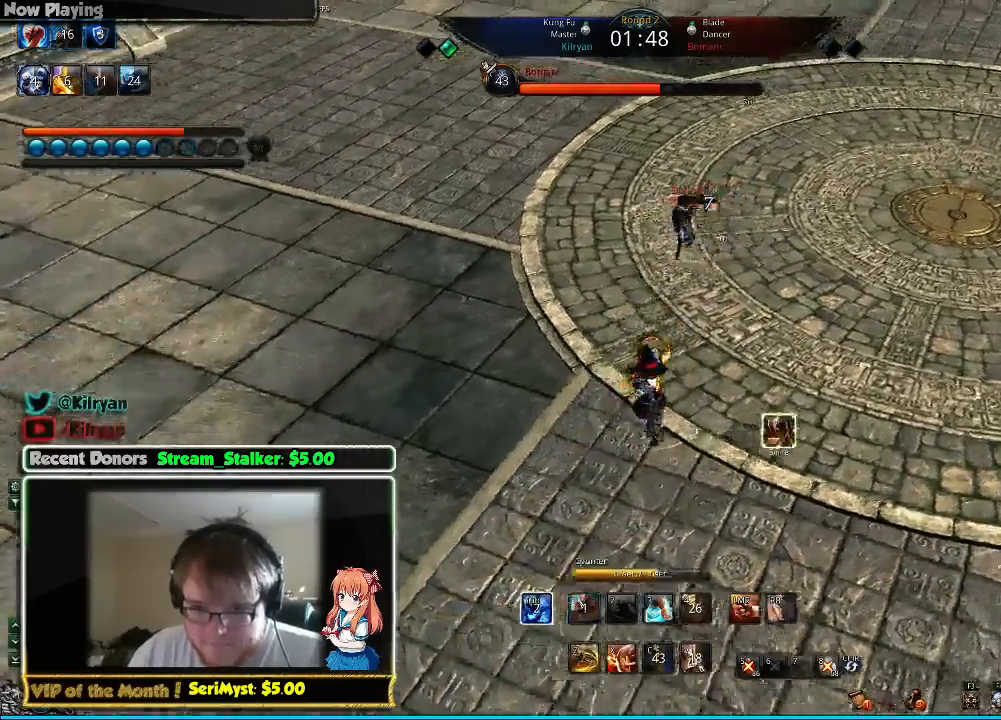
{"keys": ["d", "w", "z"], "mouse": [], "events": [[467, "z", "down"]]}
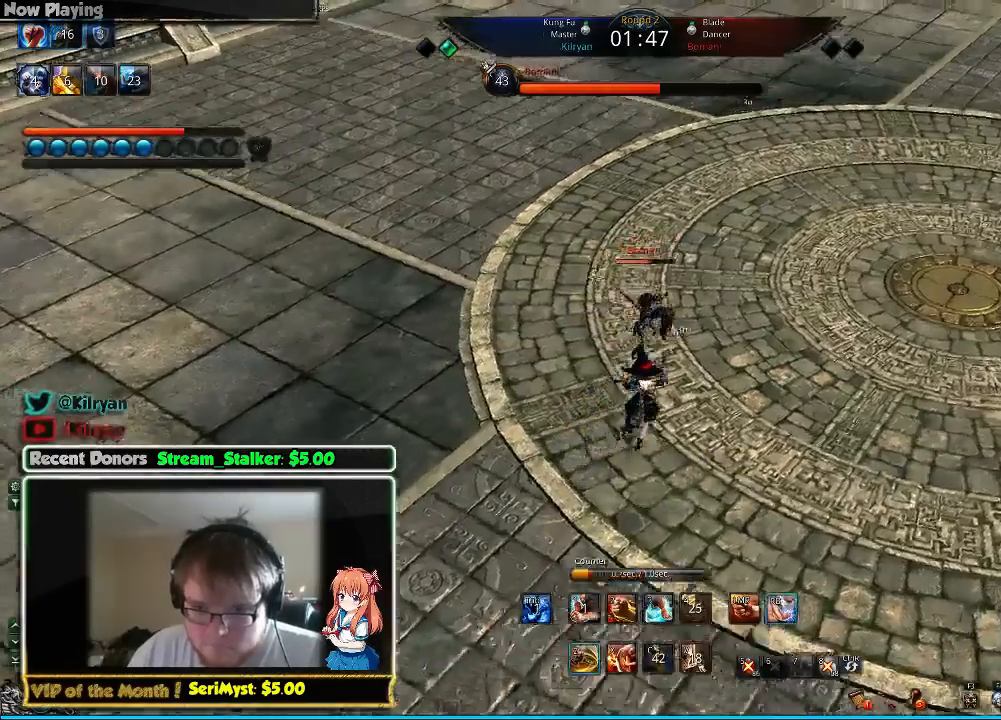
{"keys": ["d", "w", "z"], "mouse": [], "events": [[33, "z", "up"], [167, "z", "down"], [300, "z", "up"], [400, "z", "down"]]}
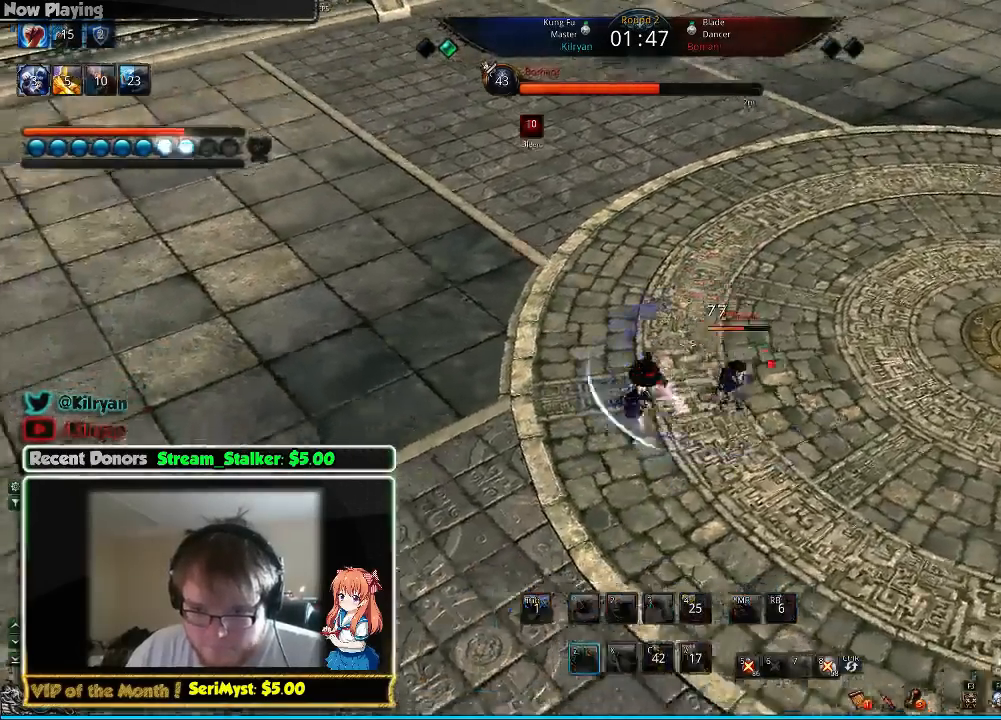
{"keys": ["d", "z"], "mouse": [], "events": [[33, "z", "up"], [100, "z", "down"], [200, "z", "up"], [267, "w", "up"], [267, "z", "down"], [367, "z", "up"], [467, "z", "down"]]}
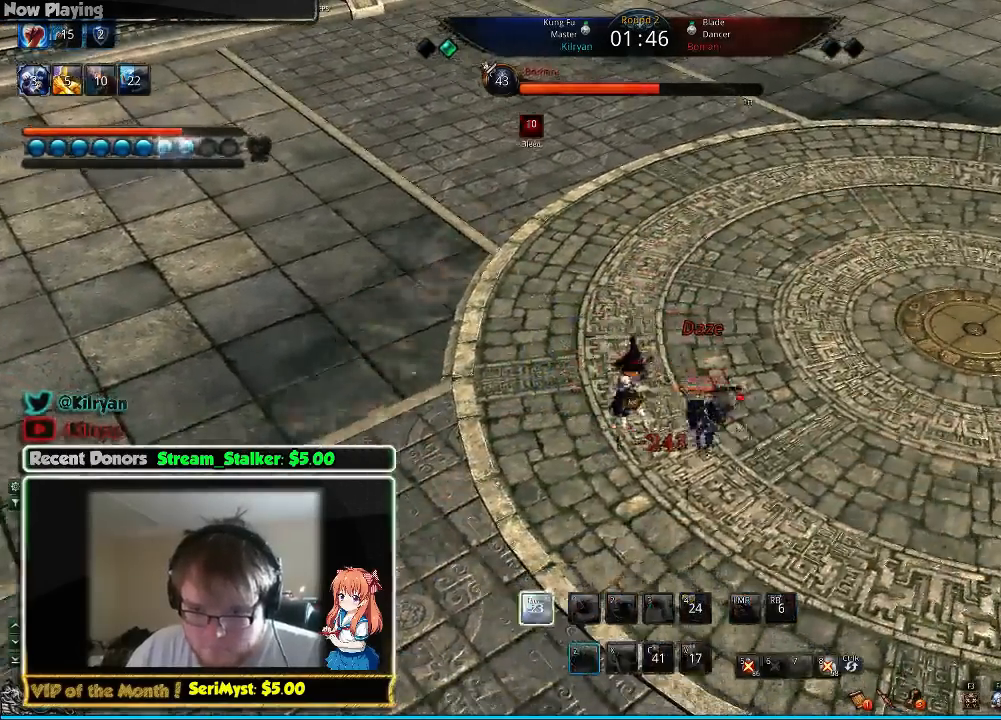
{"keys": ["d"], "mouse": [], "events": [[33, "z", "up"], [133, "z", "down"], [167, "z", "up"], [200, "d", "up"], [233, "d", "down"], [333, "tab", "down"], [467, "tab", "up"]]}
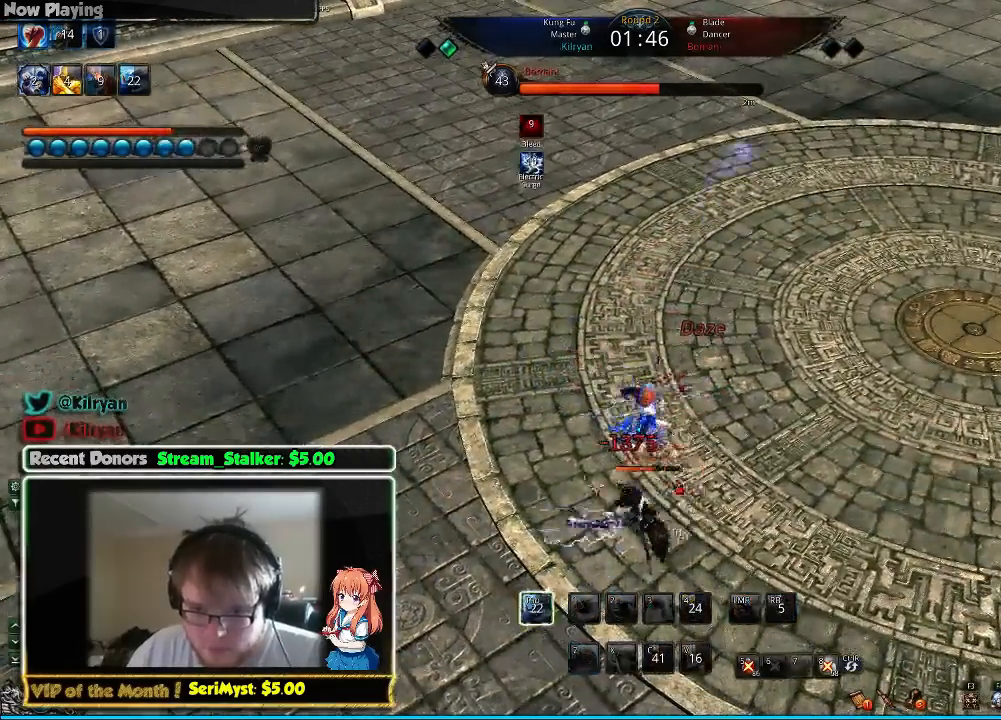
{"keys": [], "mouse": [], "events": [[100, "s", "down"], [133, "d", "up"], [367, "z", "down"], [400, "s", "up"], [500, "z", "up"]]}
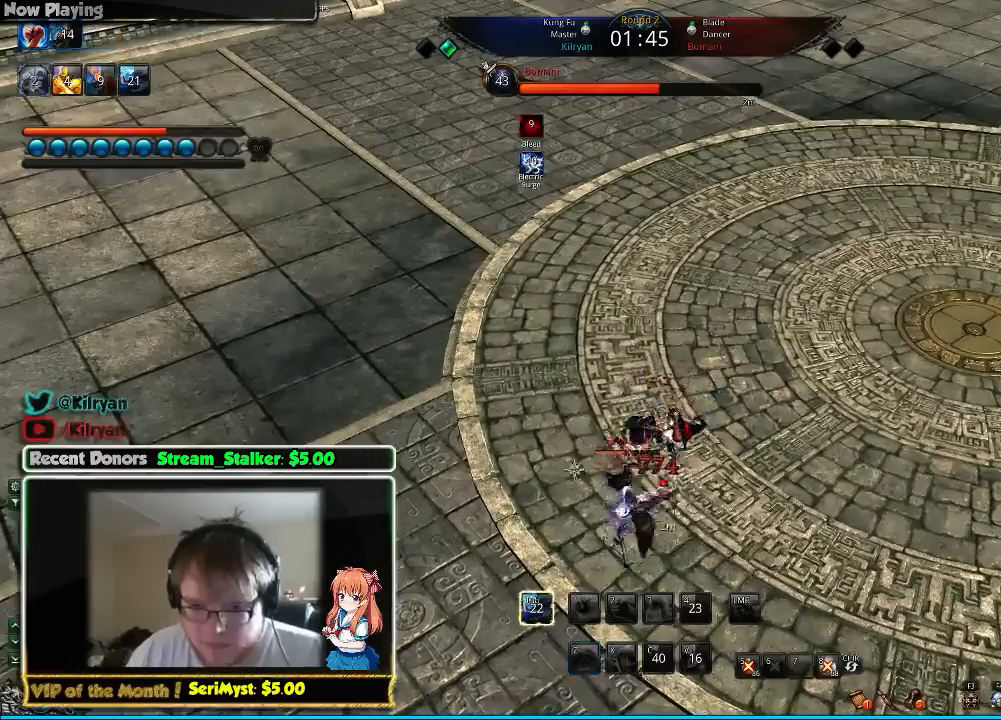
{"keys": ["z"], "mouse": [], "events": [[67, "z", "down"], [167, "z", "up"], [233, "z", "down"], [300, "z", "up"], [367, "z", "down"]]}
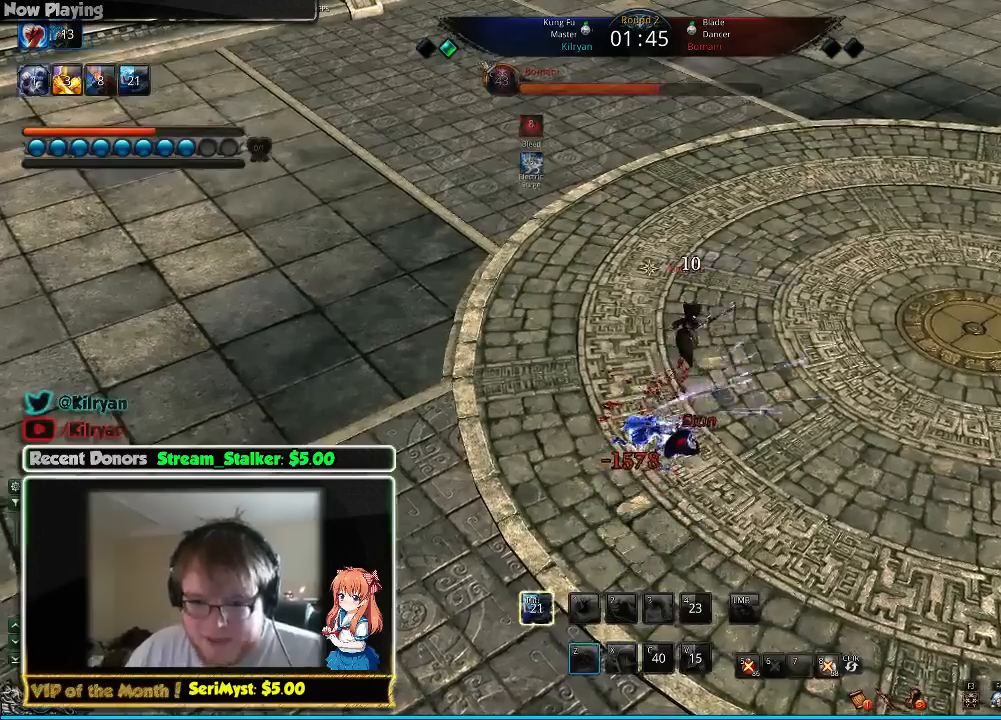
{"keys": ["d", "z"], "mouse": [], "events": [[33, "d", "down"], [33, "s", "down"], [100, "s", "up"], [100, "z", "up"], [133, "z", "down"], [267, "z", "up"], [333, "z", "down"]]}
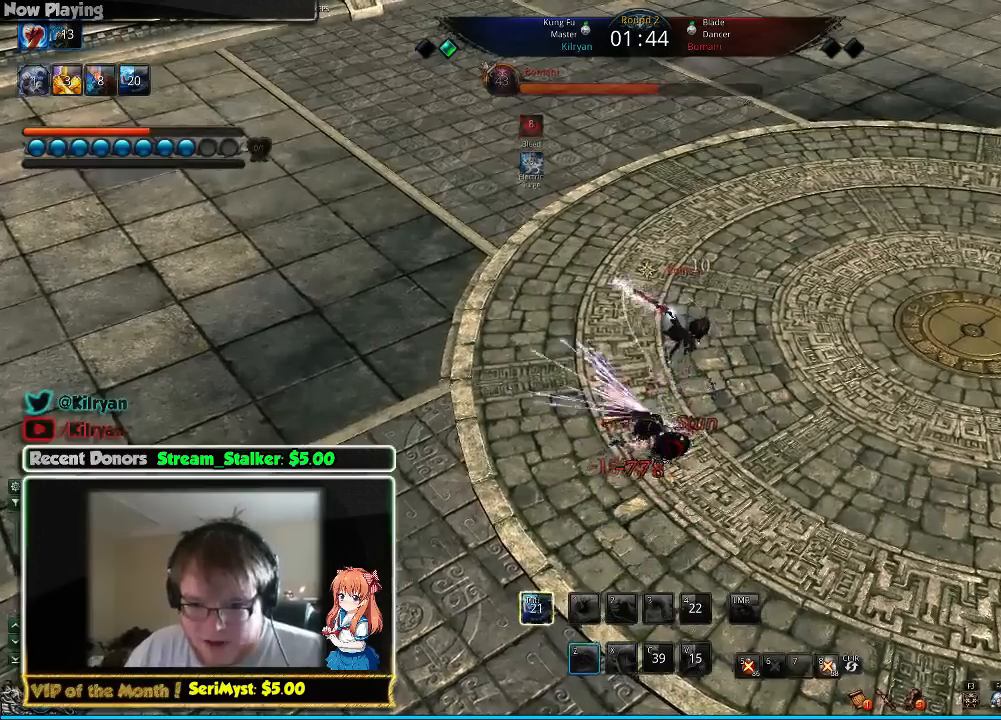
{"keys": ["d"], "mouse": [], "events": [[33, "z", "up"], [133, "z", "down"], [233, "z", "up"], [267, "z", "down"], [367, "z", "up"], [400, "z", "down"], [500, "z", "up"]]}
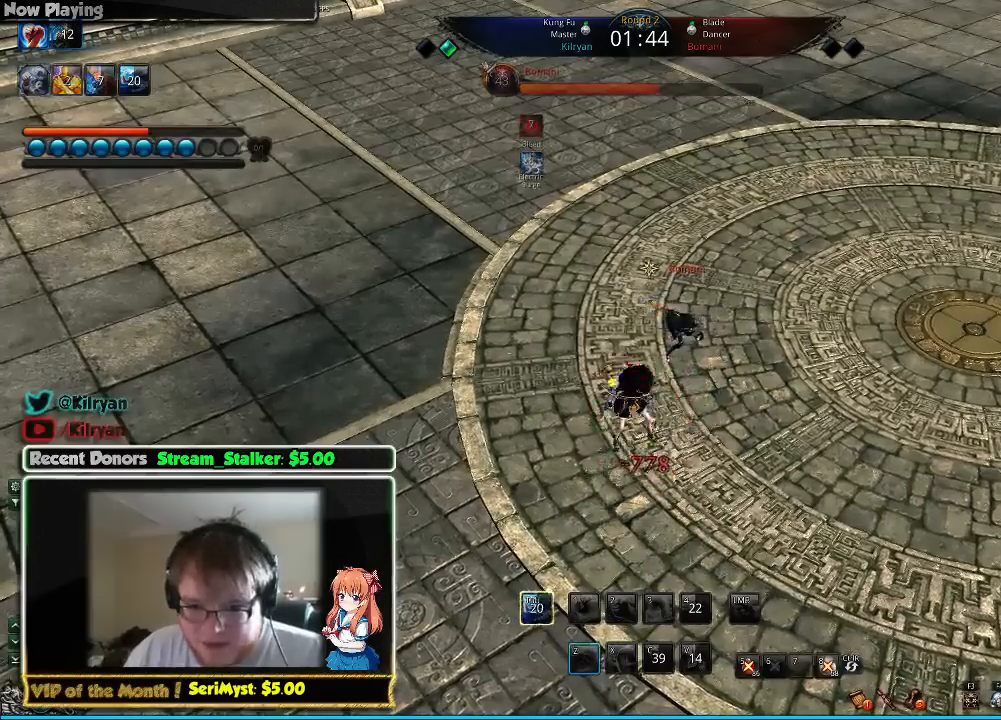
{"keys": ["d", "w"], "mouse": [], "events": [[67, "z", "down"], [133, "z", "up"], [167, "z", "down"], [233, "w", "down"], [333, "z", "up"], [400, "z", "down"], [500, "z", "up"]]}
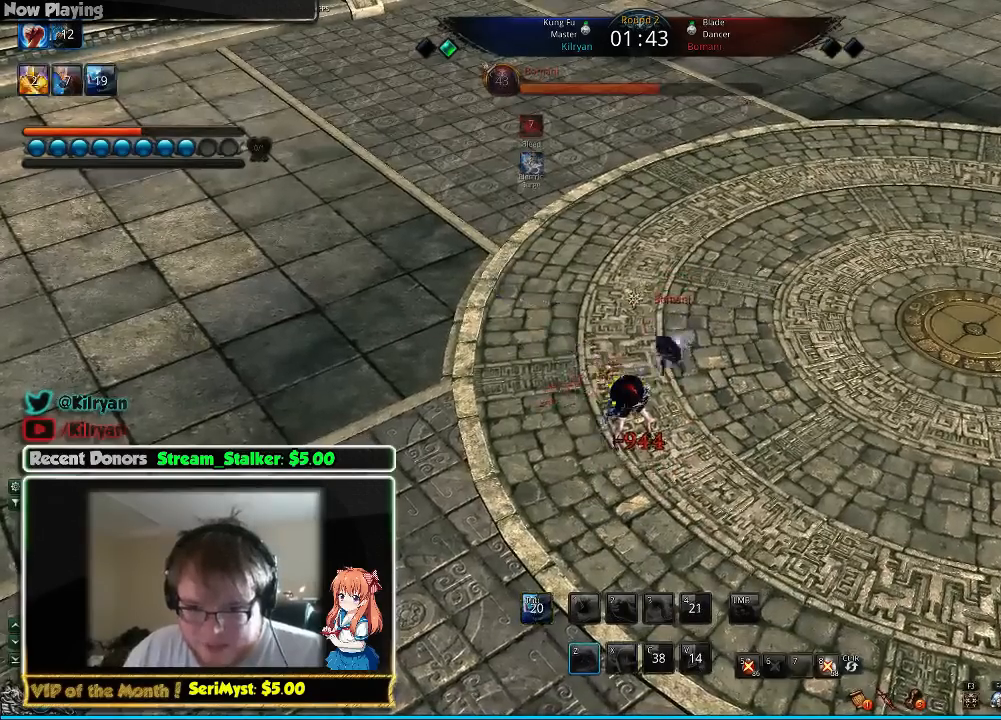
{"keys": ["d"], "mouse": [], "events": [[67, "w", "up"], [133, "z", "down"], [233, "z", "up"], [300, "z", "down"], [500, "z", "up"]]}
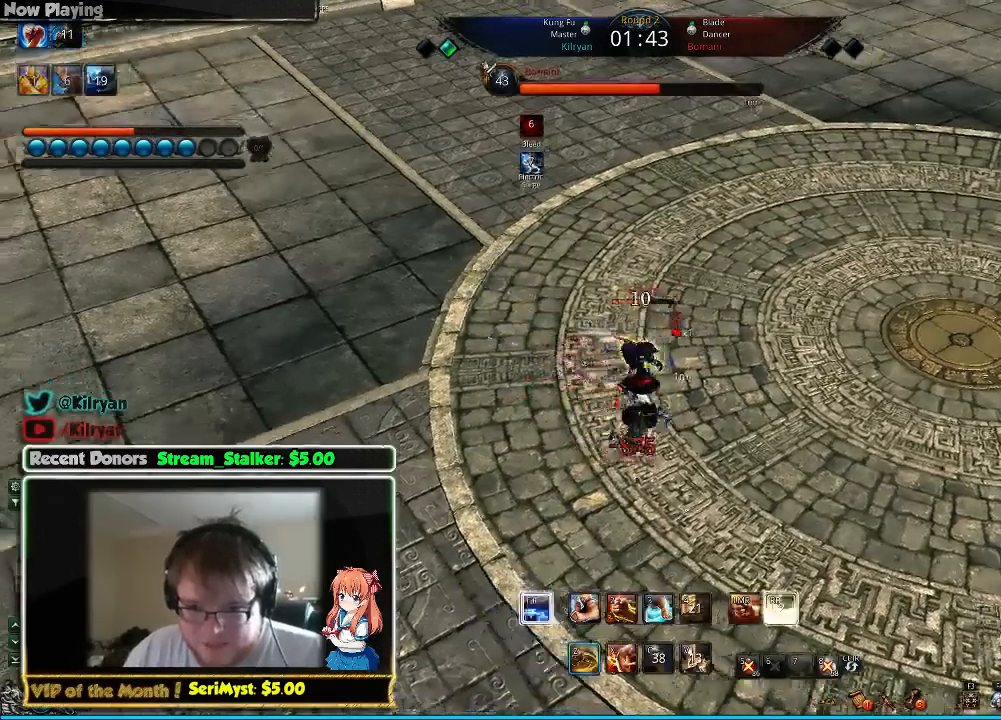
{"keys": ["d"], "mouse": [], "events": [[67, "z", "down"], [167, "z", "up"], [200, "z", "down"], [300, "w", "down"], [367, "z", "up"], [467, "w", "up"]]}
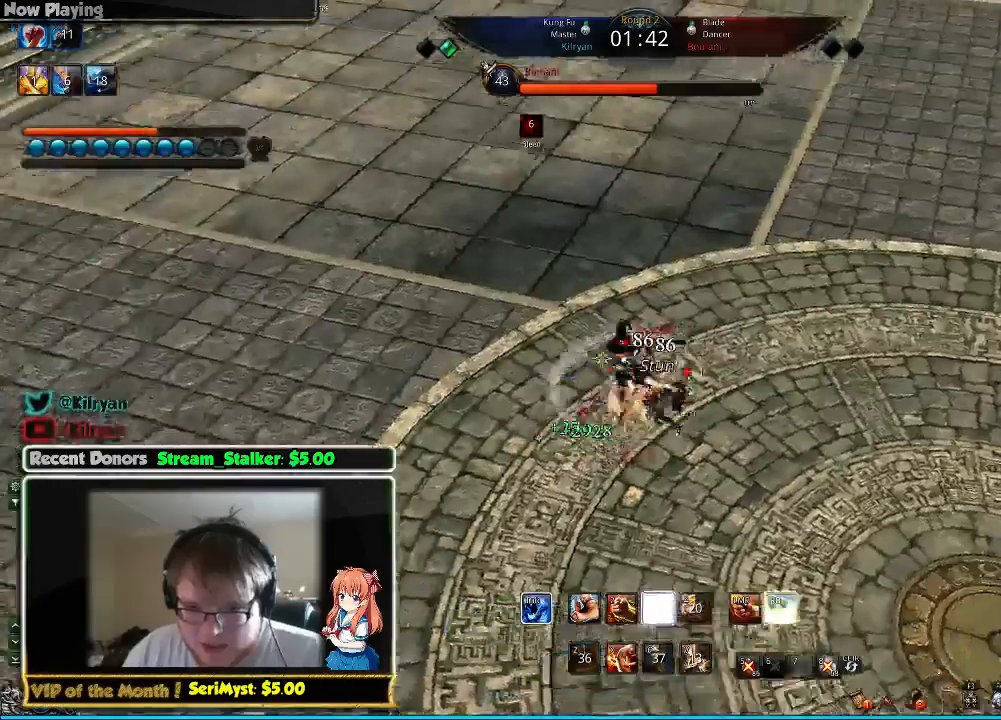
{"keys": ["3", "d"], "mouse": [], "events": [[167, "3", "down"], [267, "3", "up"], [333, "3", "down"], [400, "3", "up"], [500, "3", "down"]]}